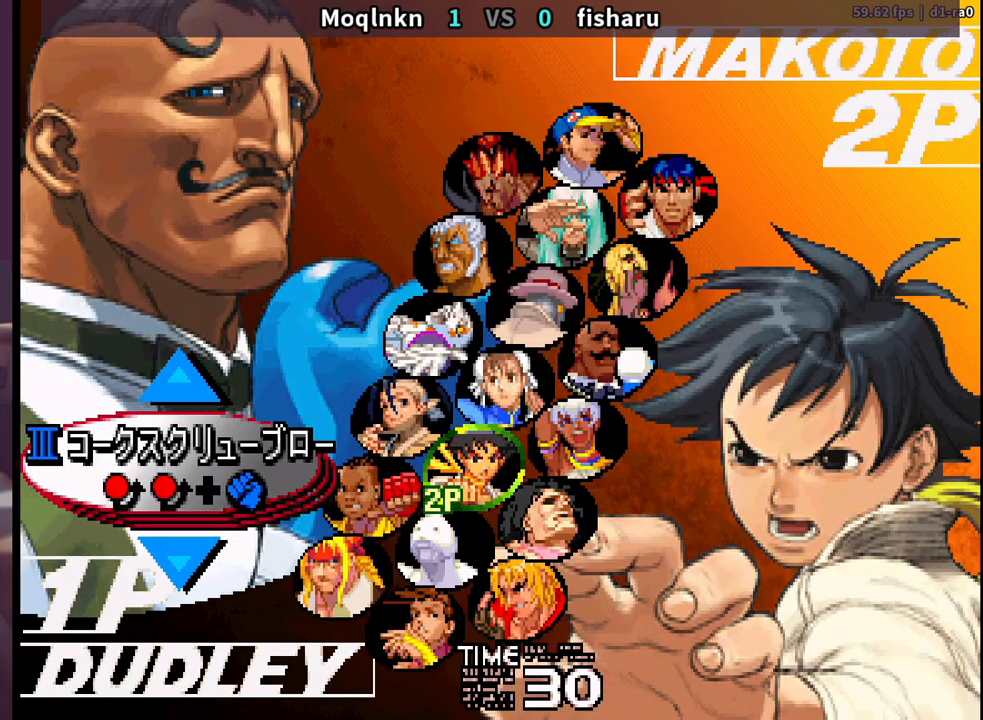
Gameplay with a controller (arcade stick); each line is a JSON object with the inputs held at the frame after it. "events" lists button and stick changes between this image and that frame as [ms after this image, input, new state], when the widget could be followed in between. Not read: L3 R3.
{"buttons": [], "events": [[83, "LP", "up"], [233, "LP", "down"], [283, "LP", "up"]]}
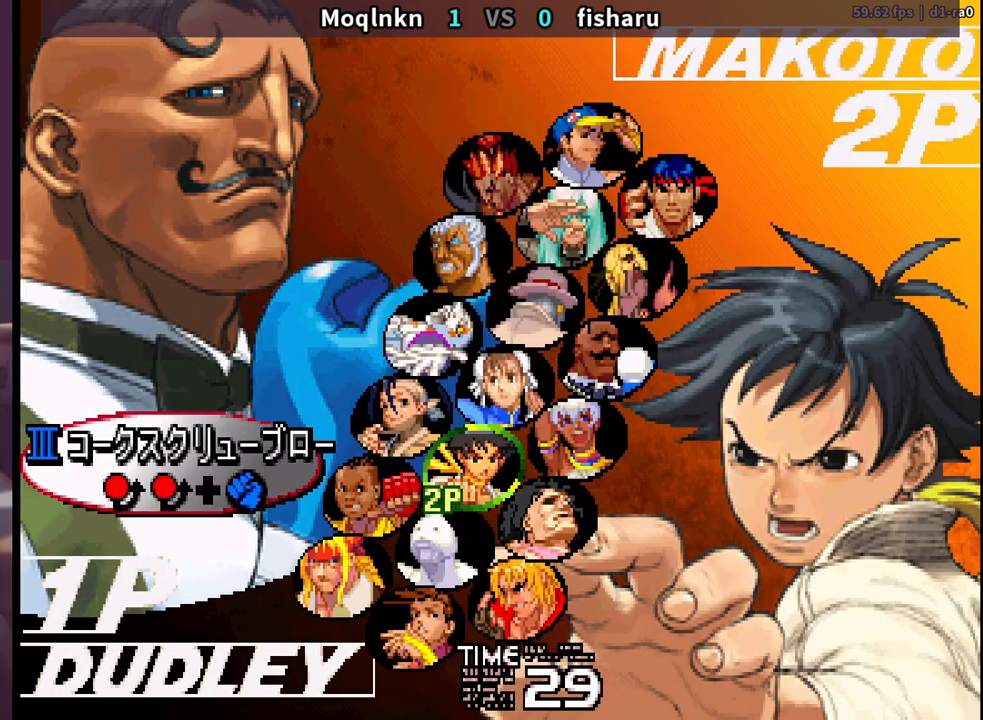
{"buttons": [], "events": []}
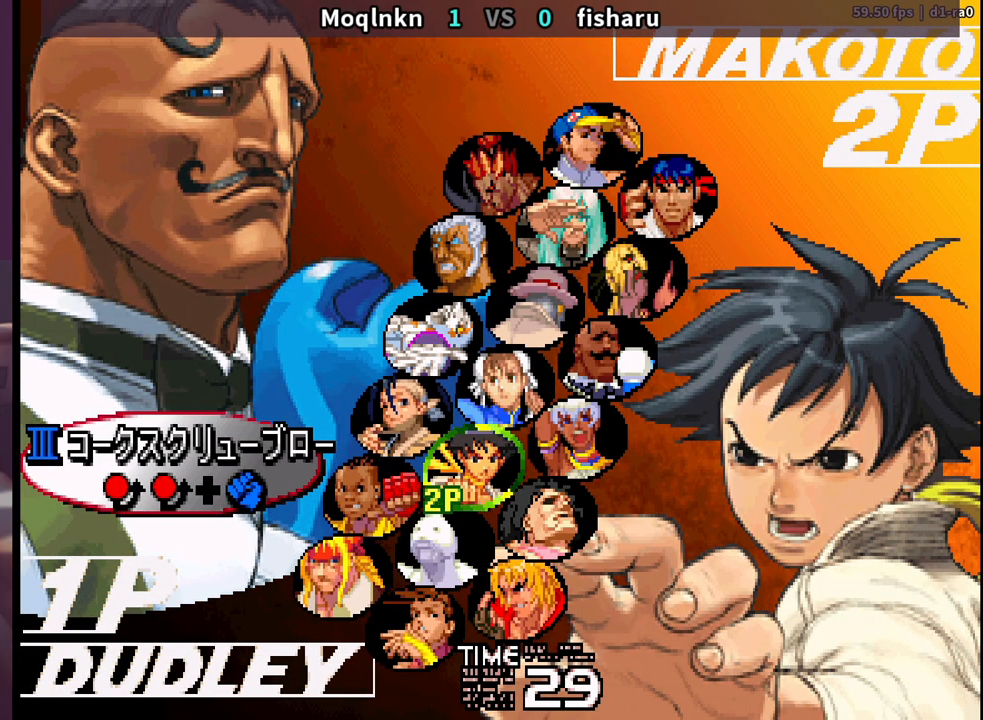
{"buttons": [], "events": [[33, "LP", "down"], [150, "LP", "up"], [250, "LP", "down"], [367, "LP", "up"]]}
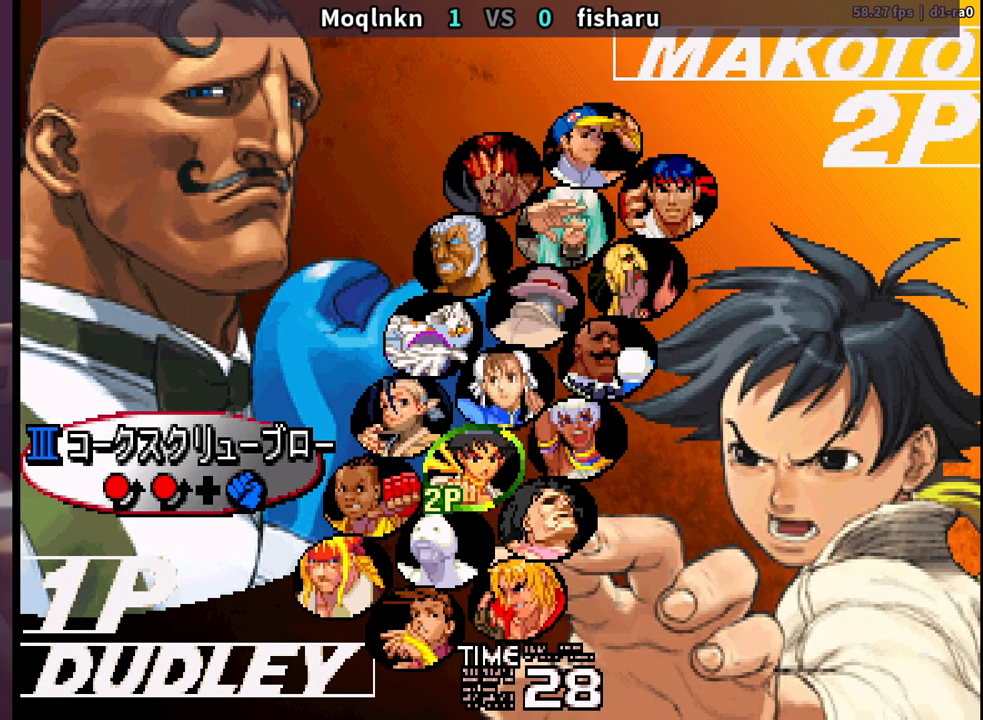
{"buttons": [], "events": []}
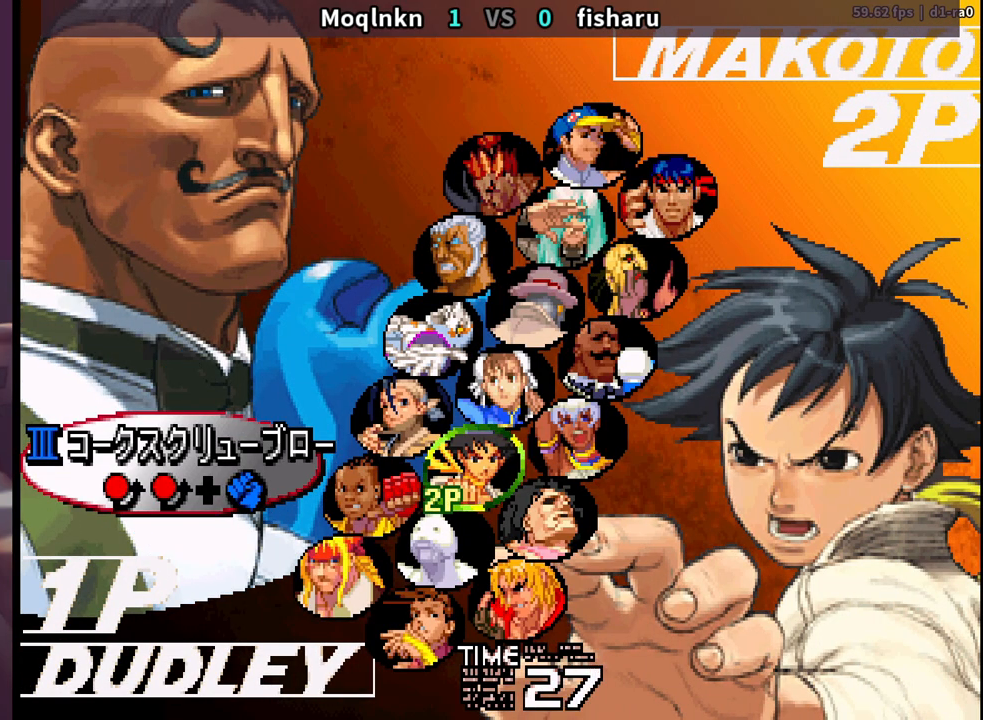
{"buttons": [], "events": []}
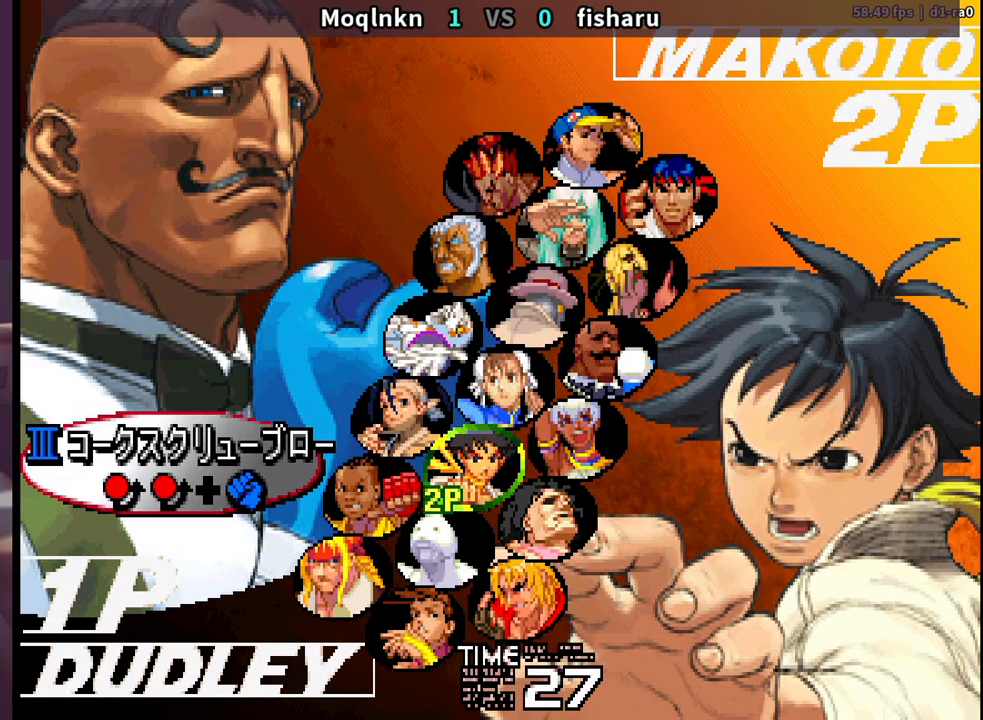
{"buttons": [], "events": [[317, "LP", "down"], [467, "LP", "up"]]}
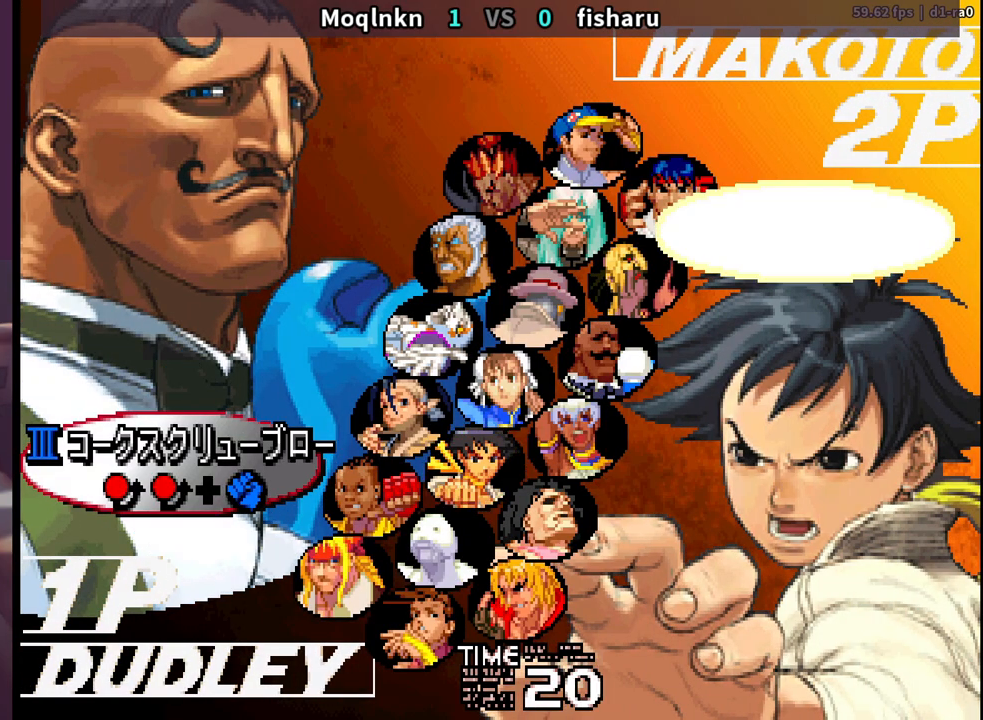
{"buttons": [], "events": [[67, "LP", "down"], [450, "LP", "up"]]}
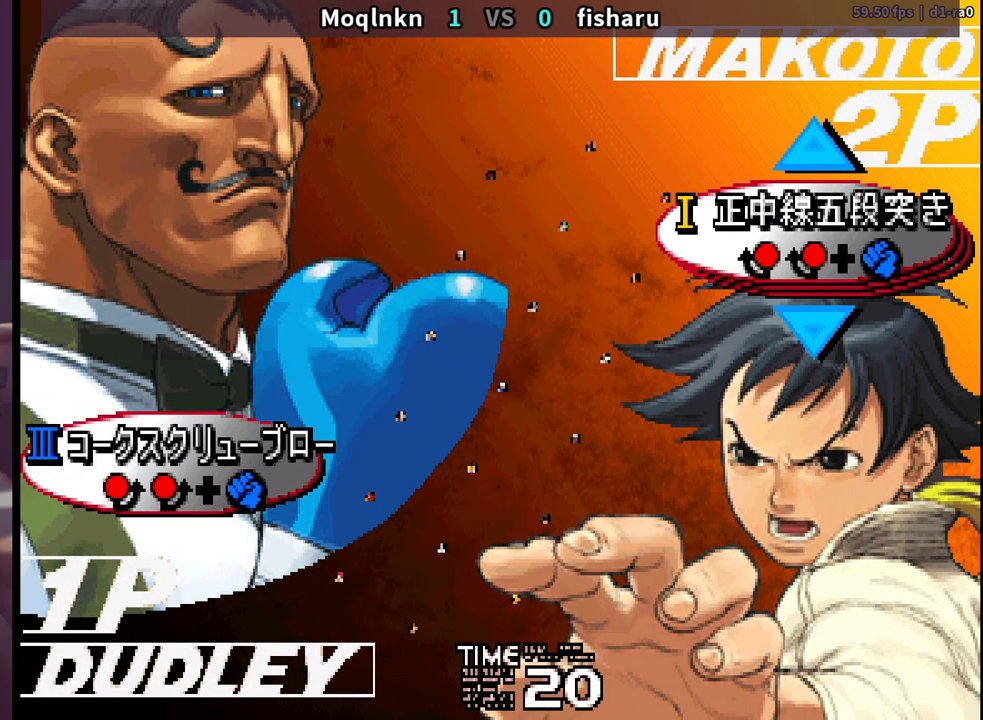
{"buttons": ["LP"], "events": [[33, "LP", "down"], [433, "LP", "up"], [500, "LP", "down"]]}
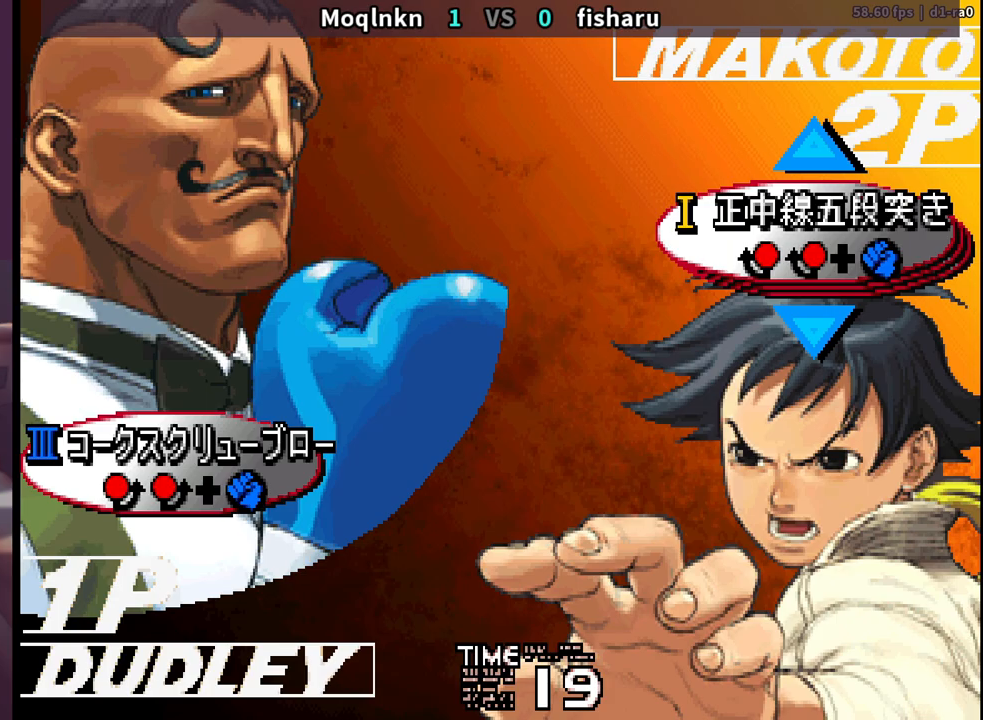
{"buttons": ["LP"], "events": [[117, "LP", "up"], [183, "LP", "down"], [283, "LP", "up"], [350, "LP", "down"]]}
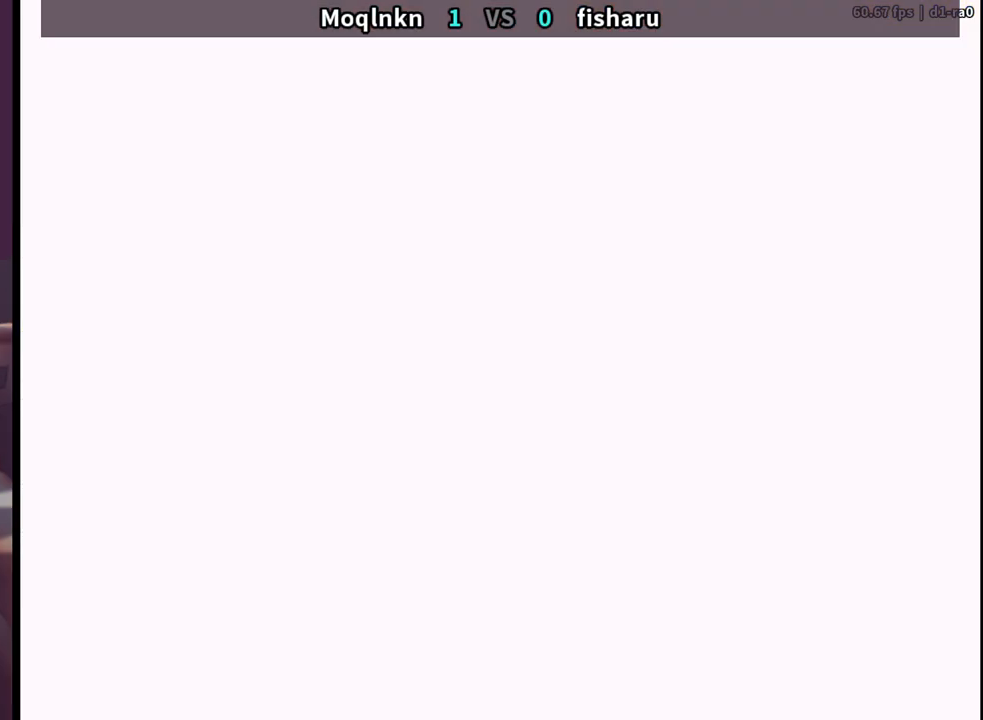
{"buttons": [], "events": [[283, "LP", "up"], [350, "LK", "down"], [467, "LK", "up"]]}
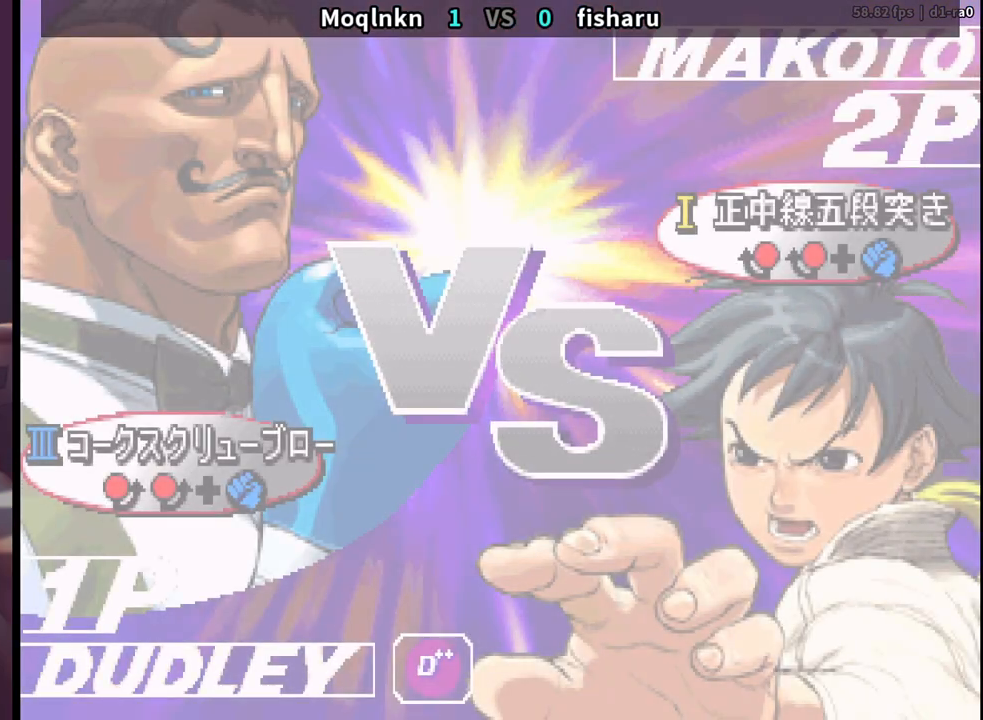
{"buttons": [], "events": [[33, "LK", "down"], [67, "LP", "down"], [100, "MP", "down"], [117, "LK", "up"], [167, "LP", "up"], [183, "MP", "up"], [250, "LK", "down"], [300, "LP", "down"], [317, "MP", "down"], [333, "LK", "up"], [383, "MP", "up"], [400, "LP", "up"], [417, "LK", "down"], [467, "LK", "up"]]}
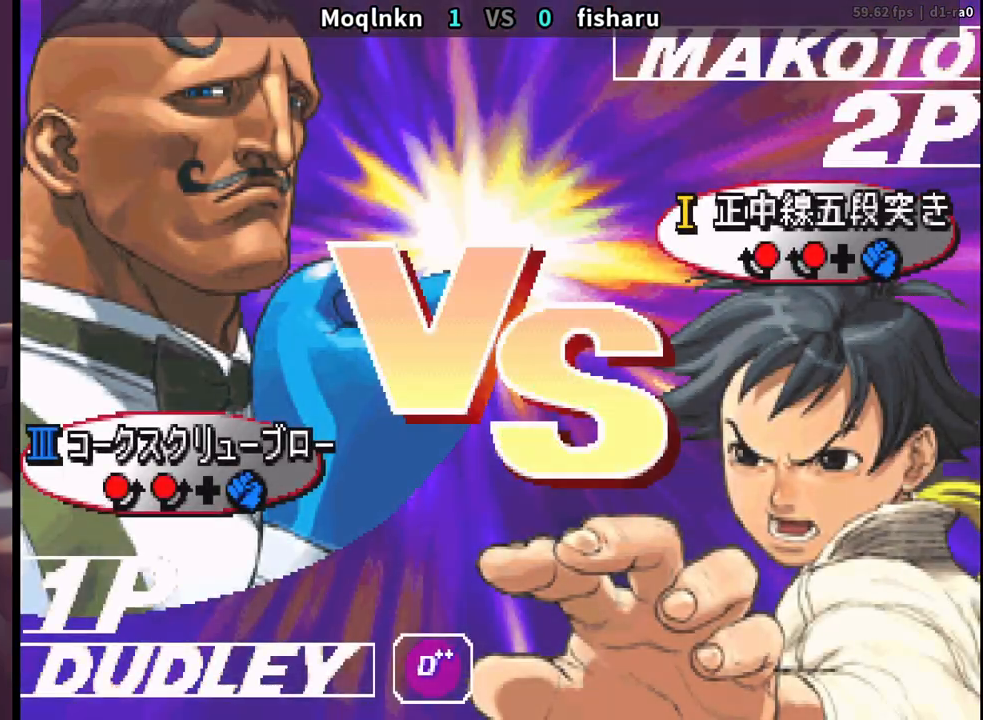
{"buttons": ["LP", "MP"], "events": [[83, "LK", "down"], [83, "LP", "down"], [100, "MP", "down"], [150, "LK", "up"], [217, "LP", "up"], [233, "MP", "up"], [283, "LK", "down"], [333, "LP", "down"], [367, "MP", "down"], [433, "LK", "up"]]}
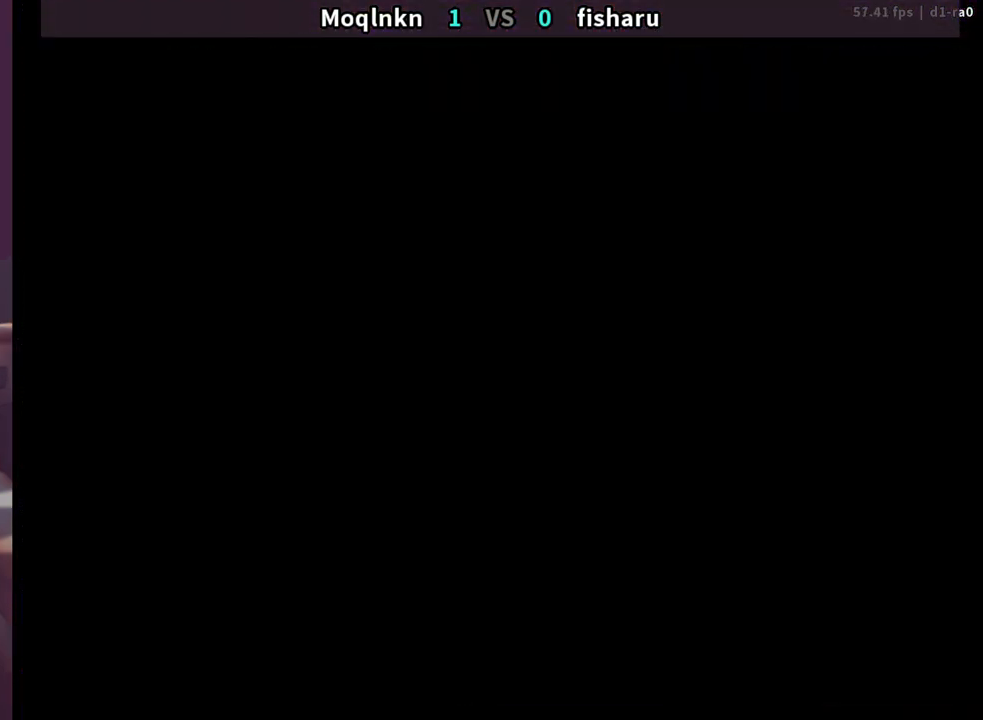
{"buttons": ["MP"], "events": [[350, "LP", "up"]]}
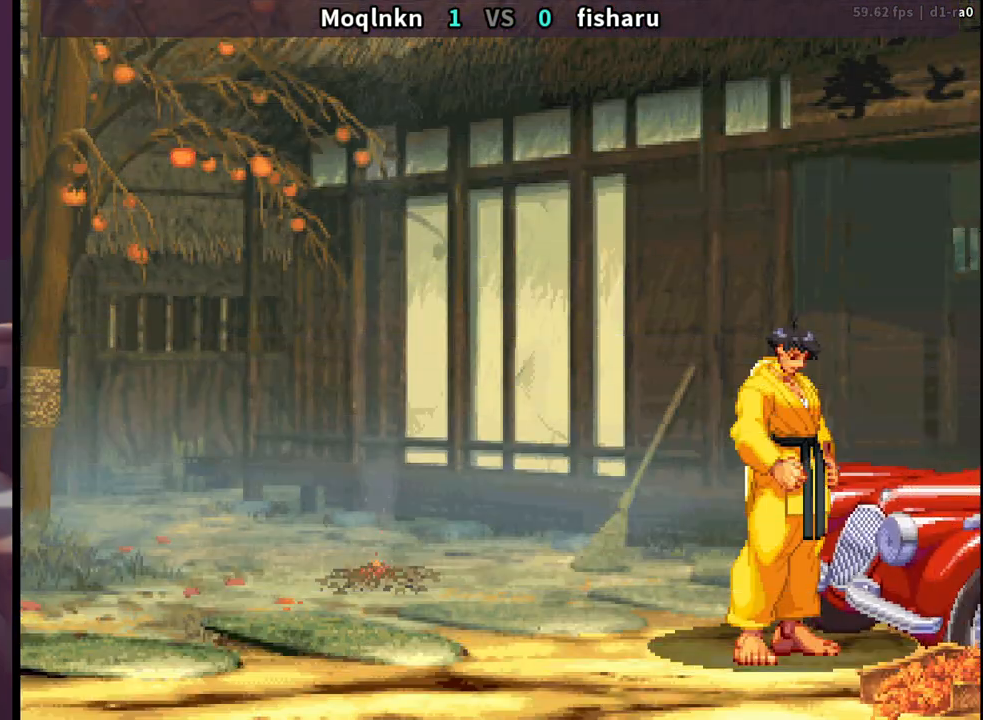
{"buttons": [], "events": [[50, "MP", "up"]]}
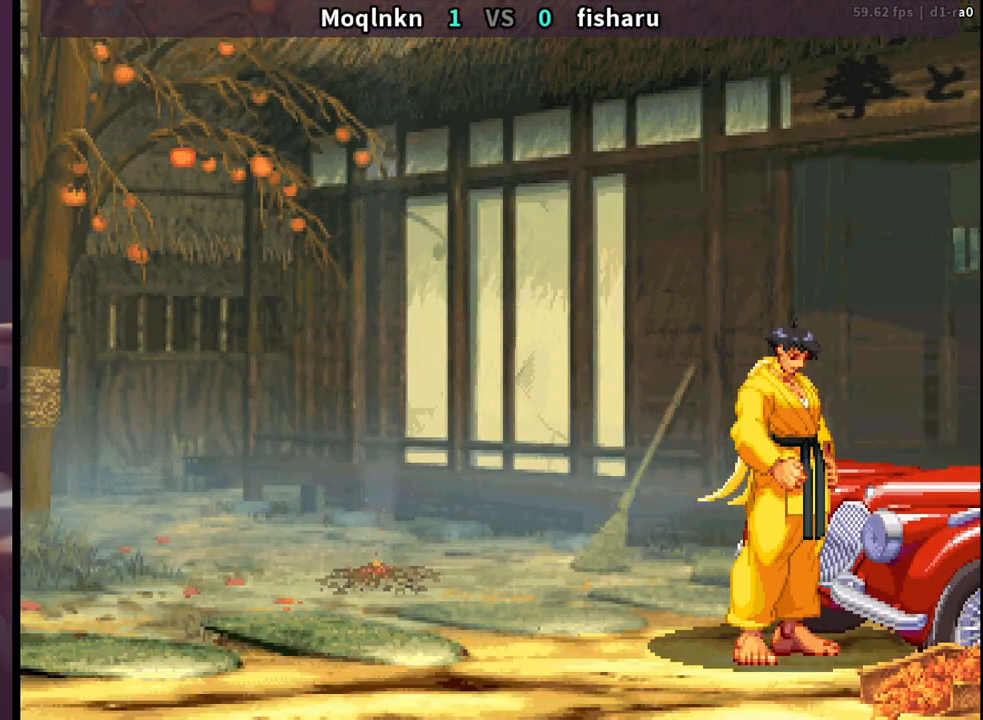
{"buttons": [], "events": []}
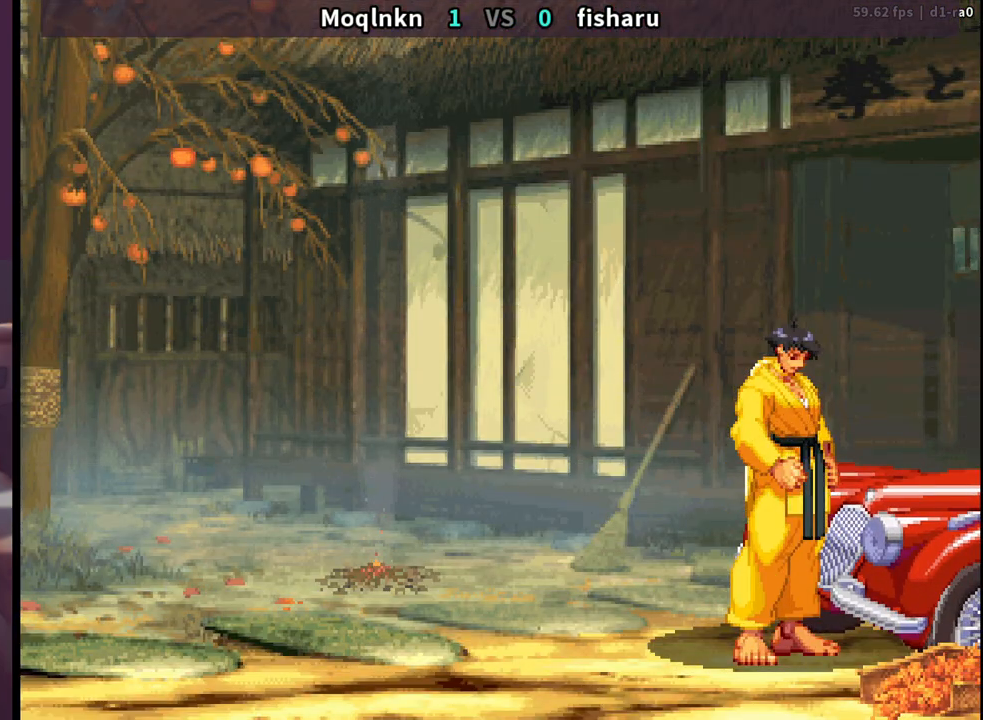
{"buttons": [], "events": []}
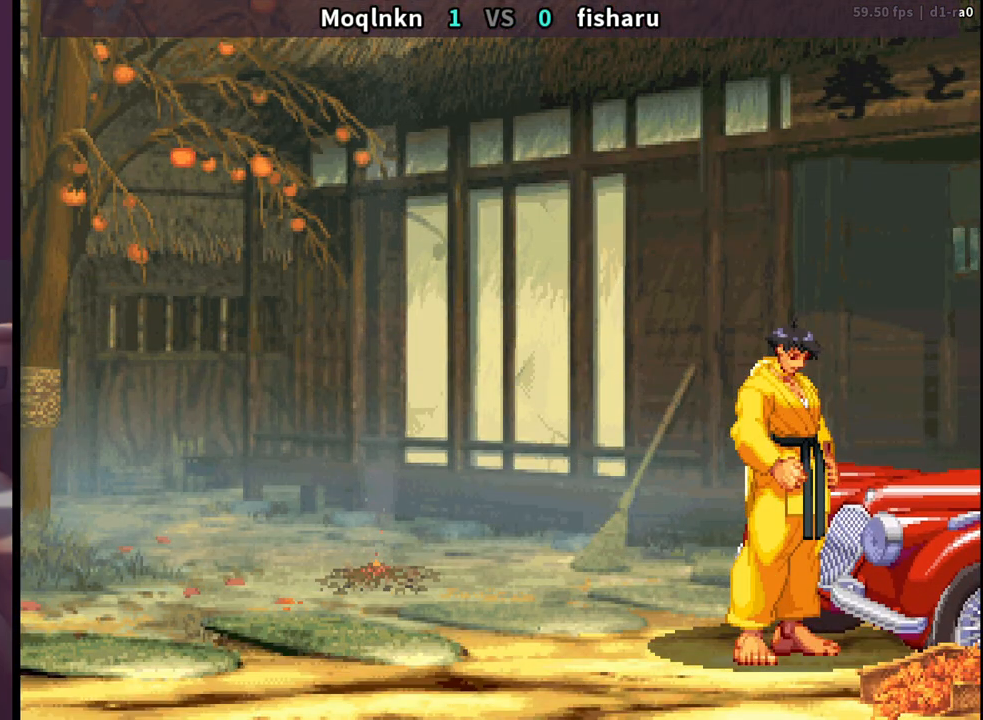
{"buttons": [], "events": []}
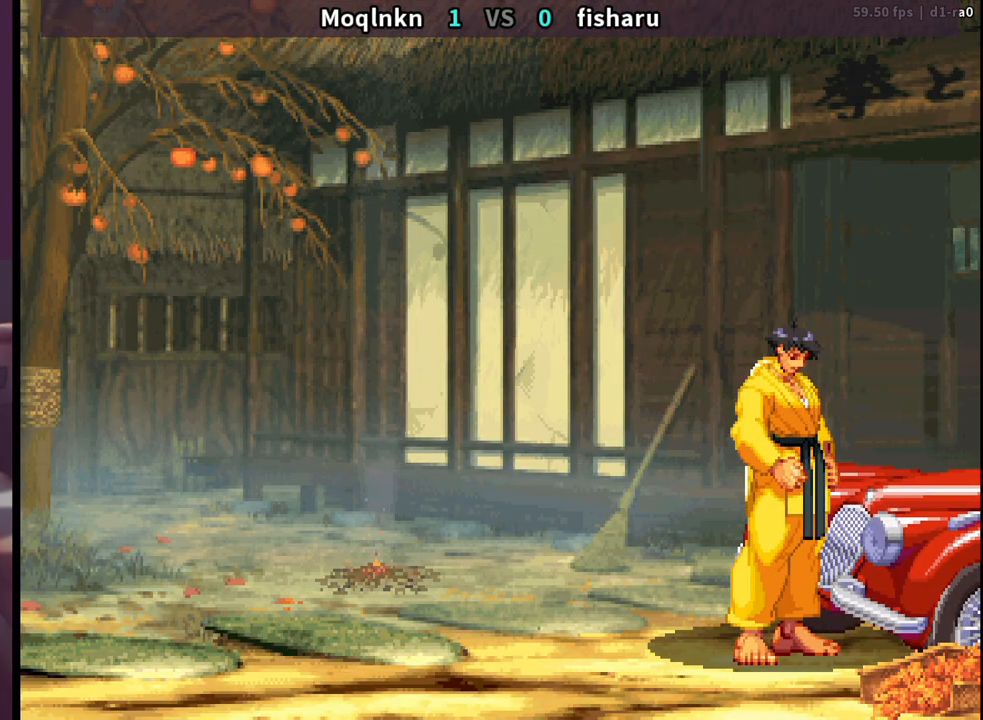
{"buttons": [], "events": []}
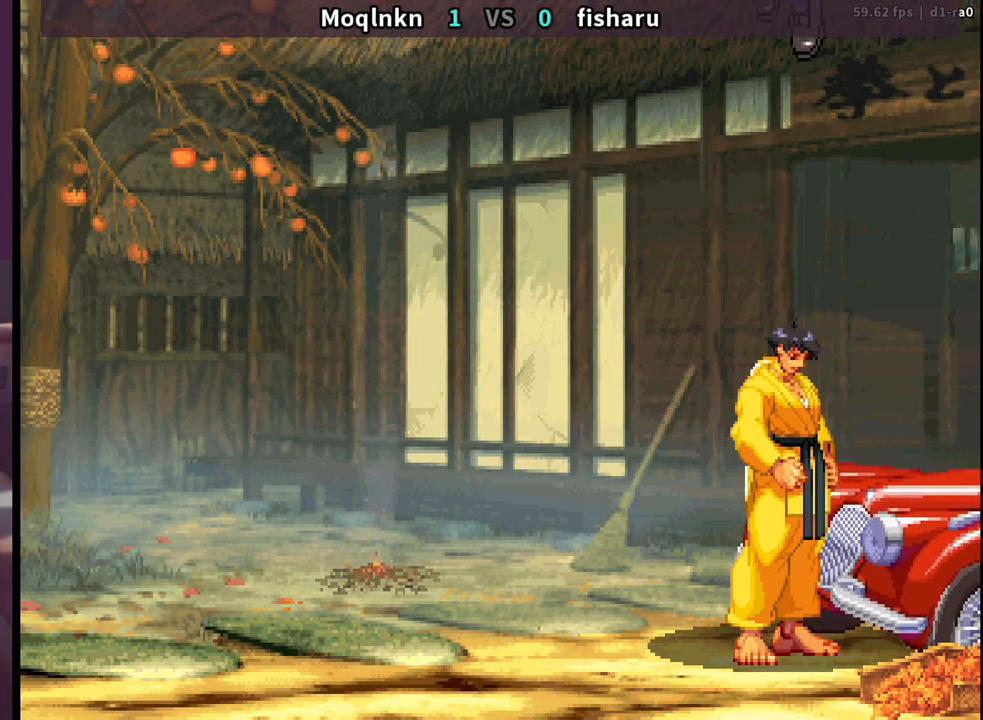
{"buttons": [], "events": []}
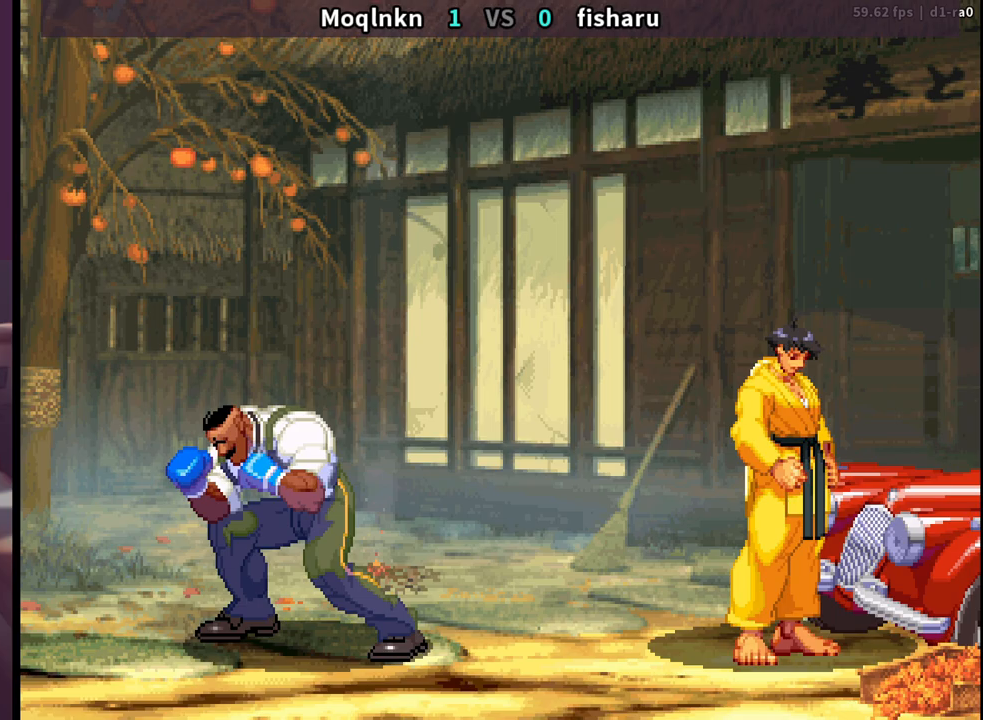
{"buttons": [], "events": [[183, "LP", "down"], [233, "LP", "up"], [333, "LP", "down"], [417, "LP", "up"]]}
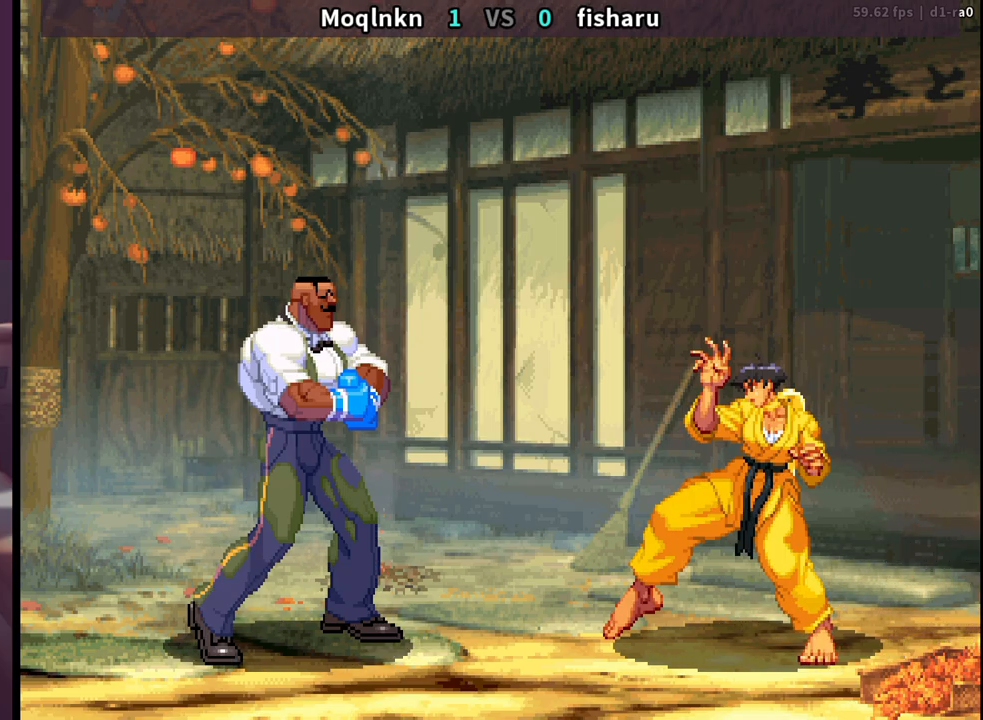
{"buttons": [], "events": [[217, "LK", "down"], [267, "LK", "up"], [350, "LK", "down"], [367, "LP", "down"], [383, "MP", "down"], [400, "MP", "up"], [433, "LK", "up"], [433, "LP", "up"]]}
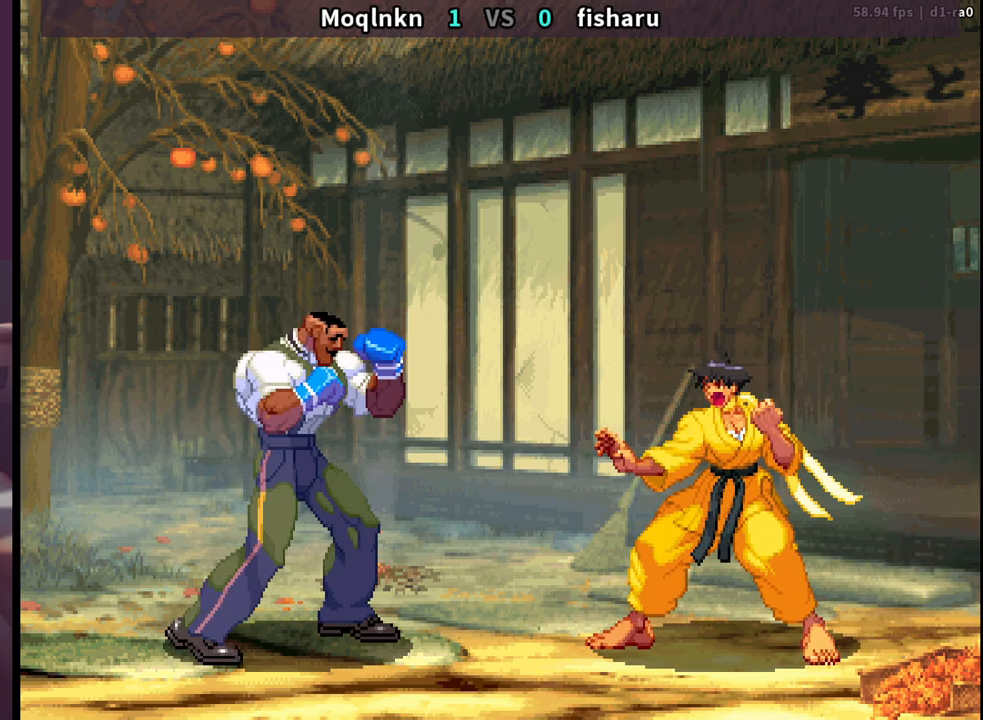
{"buttons": [], "events": [[50, "LK", "down"], [83, "LP", "down"], [133, "LK", "up"], [133, "MP", "down"], [217, "LK", "down"], [217, "LP", "up"], [217, "MP", "up"], [267, "LK", "up"], [367, "LK", "down"], [367, "LP", "down"], [383, "MP", "down"], [400, "MP", "up"], [417, "LK", "up"], [417, "LP", "up"], [417, "MP", "down"], [433, "MP", "up"]]}
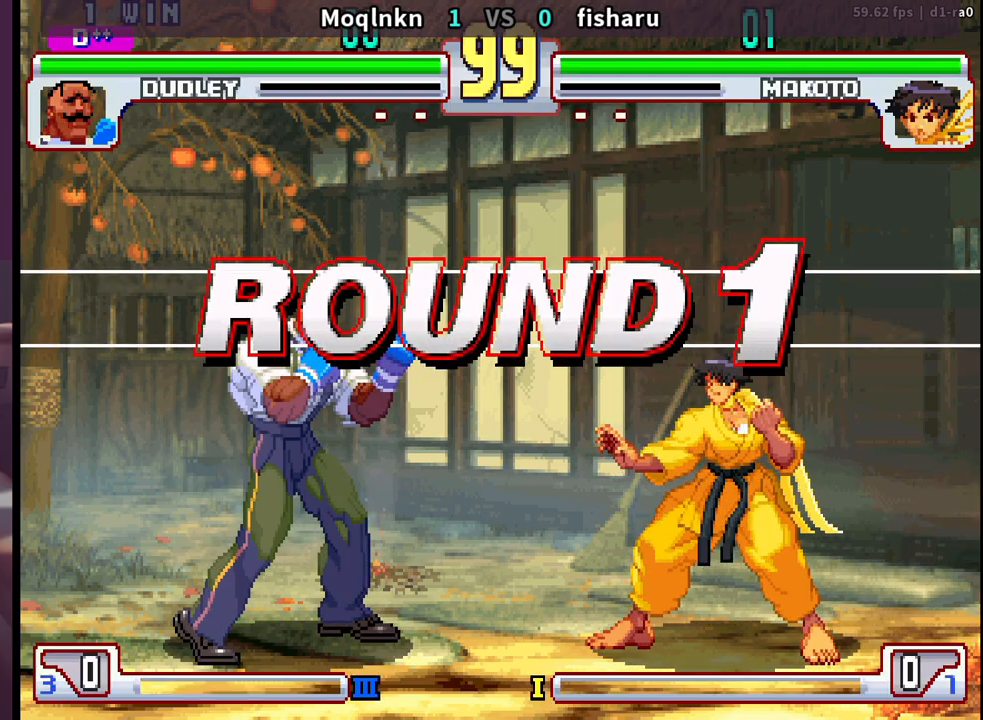
{"buttons": ["LP", "MP"], "events": [[33, "LK", "down"], [100, "LP", "down"], [117, "LK", "up"], [133, "MP", "down"], [150, "MP", "up"], [183, "LP", "up"], [217, "LK", "down"], [300, "LK", "up"], [317, "LP", "down"], [333, "MP", "down"], [350, "MP", "up"], [367, "LP", "up"], [417, "LK", "down"], [467, "LK", "up"], [483, "LP", "down"], [500, "MP", "down"]]}
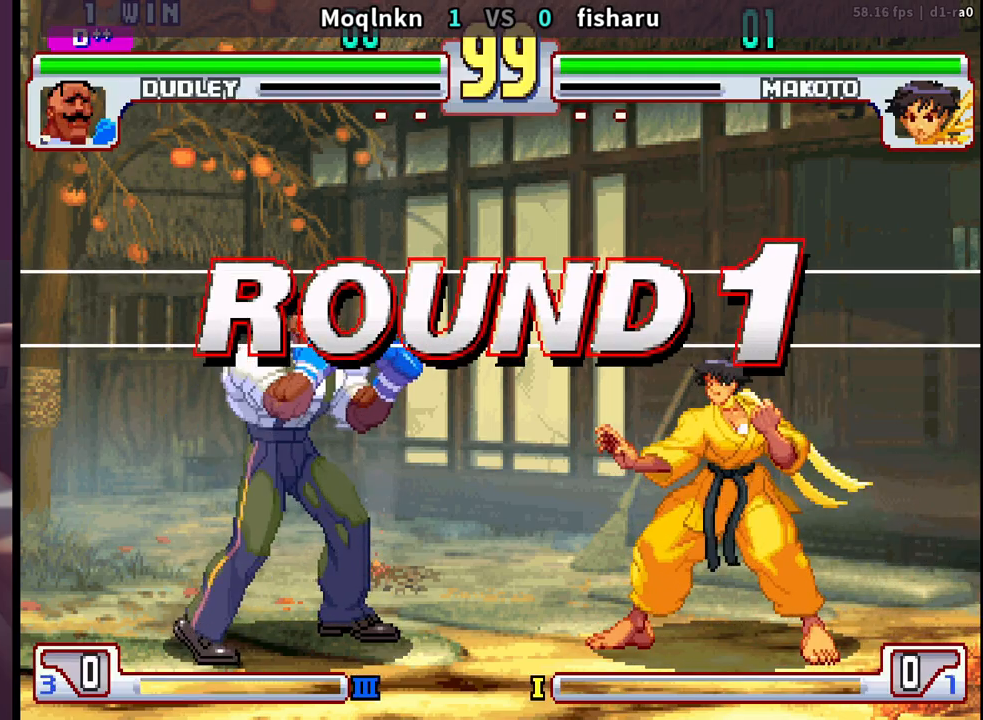
{"buttons": ["LK", "LP", "MP"], "events": [[17, "LP", "up"], [17, "MP", "up"], [83, "LK", "down"], [133, "LK", "up"], [167, "LP", "down"], [167, "MP", "down"], [183, "MP", "up"], [200, "LP", "up"], [250, "LK", "down"], [317, "LP", "down"], [317, "MP", "down"], [333, "LK", "up"], [367, "LP", "up"], [383, "MP", "up"], [433, "LK", "down"], [483, "LP", "down"], [483, "MP", "down"]]}
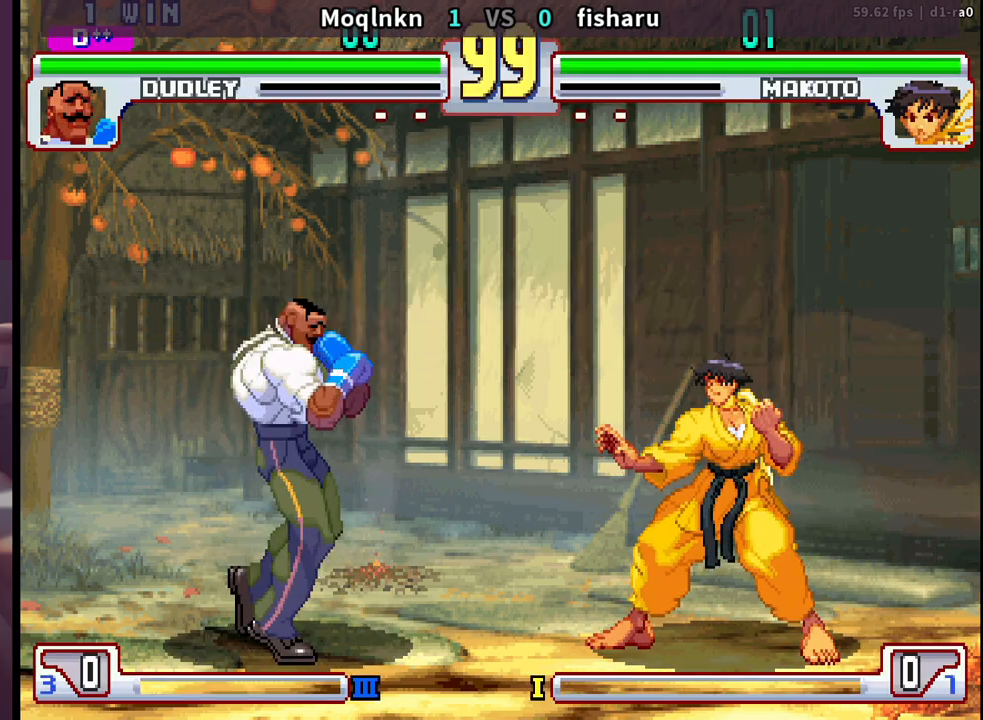
{"buttons": ["DPAD_RIGHT"], "events": [[33, "LK", "up"], [67, "MP", "up"], [83, "LP", "up"], [350, "DPAD_RIGHT", "down"]]}
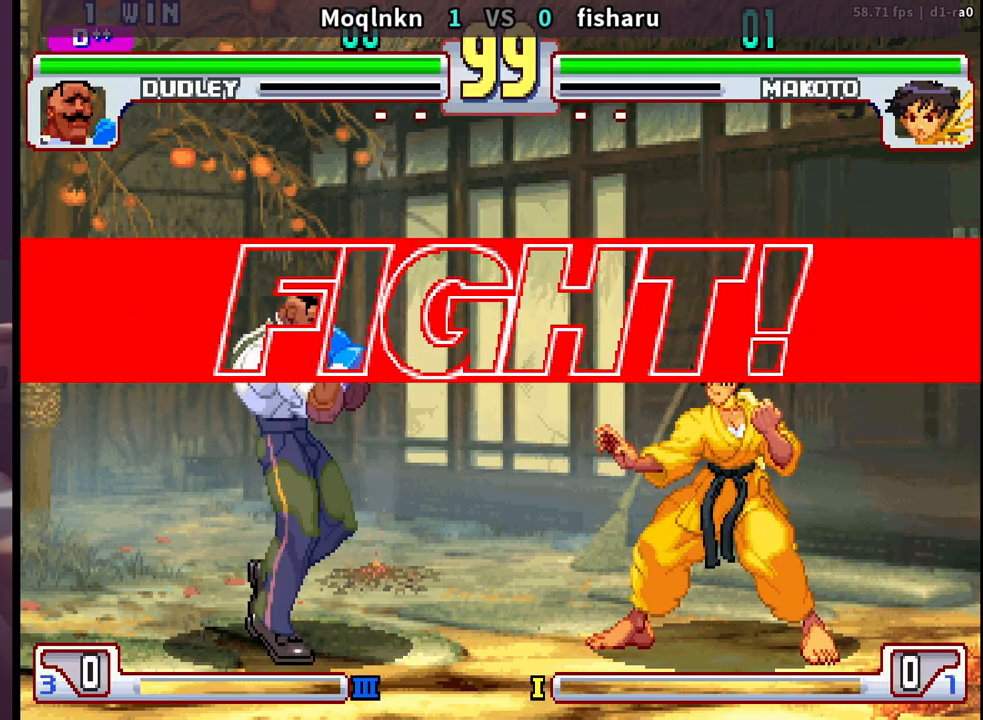
{"buttons": [], "events": [[100, "DPAD_RIGHT", "up"], [117, "DPAD_DOWN", "down"], [133, "DPAD_LEFT", "down"], [283, "DPAD_DOWN", "up"], [300, "DPAD_LEFT", "up"]]}
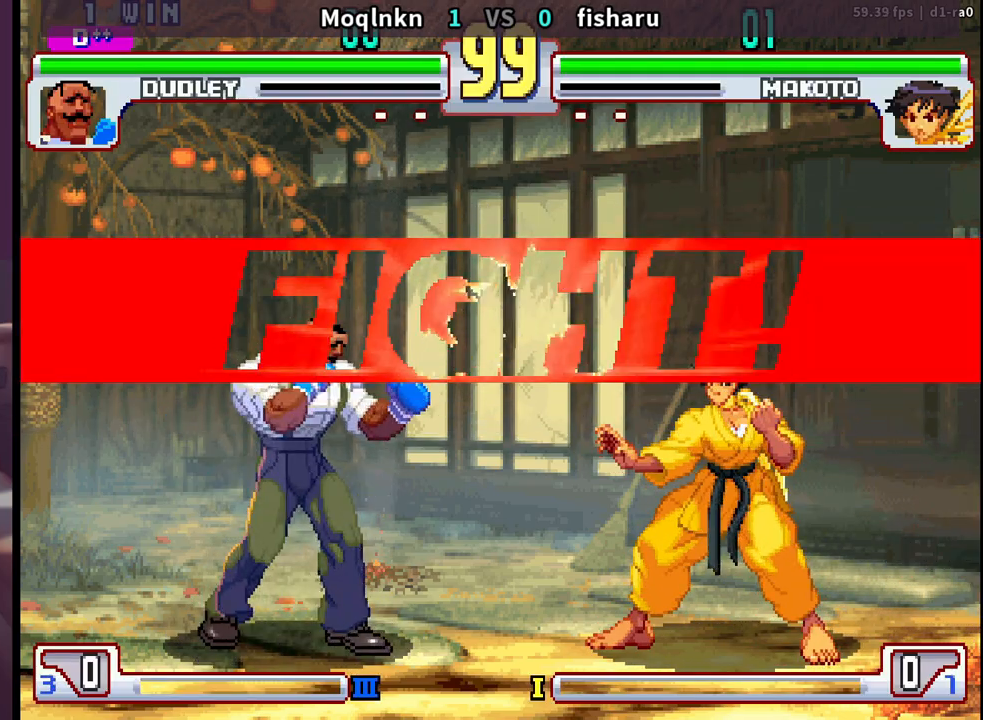
{"buttons": ["DPAD_DOWN", "DPAD_LEFT"], "events": [[50, "DPAD_LEFT", "down"], [317, "DPAD_DOWN", "down"], [383, "DPAD_DOWN", "up"], [483, "DPAD_DOWN", "down"]]}
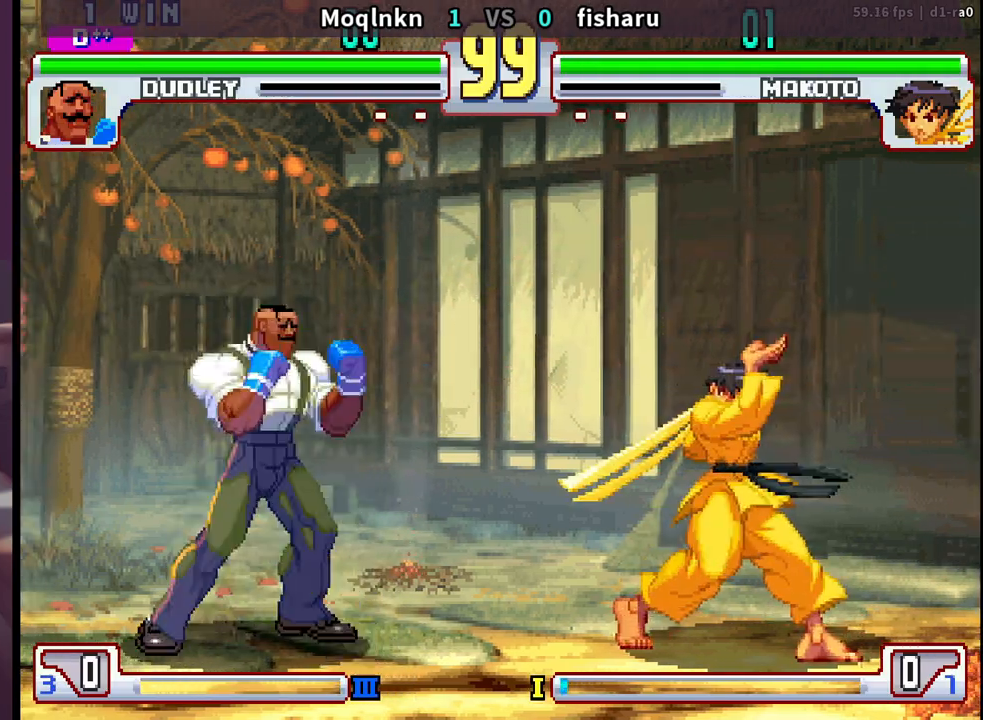
{"buttons": [], "events": [[100, "DPAD_DOWN", "up"], [200, "DPAD_LEFT", "up"], [267, "DPAD_RIGHT", "down"], [350, "DPAD_UP", "down"], [467, "DPAD_UP", "up"], [483, "DPAD_RIGHT", "up"]]}
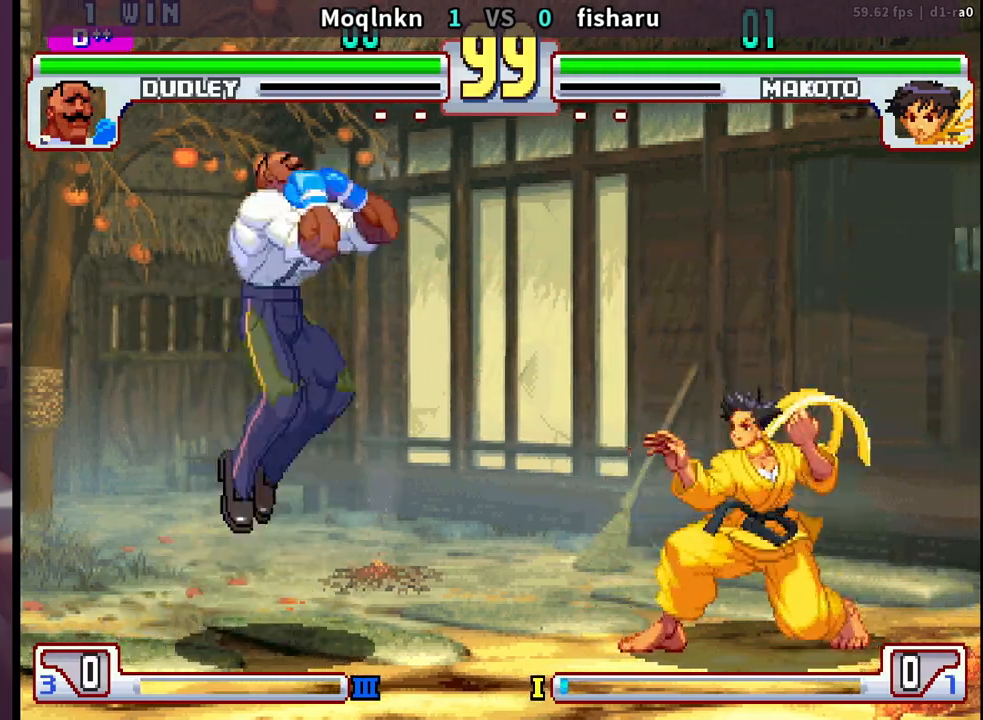
{"buttons": ["DPAD_DOWN", "DPAD_LEFT"], "events": [[200, "HK", "down"], [400, "DPAD_DOWN", "down"], [400, "DPAD_LEFT", "down"], [400, "HK", "up"]]}
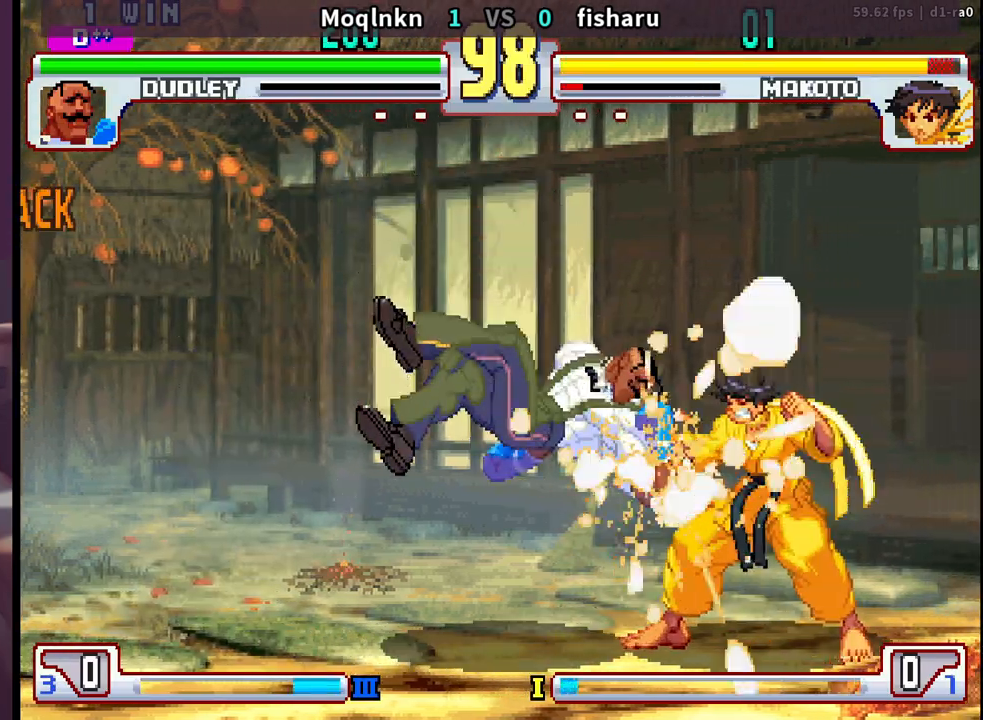
{"buttons": ["DPAD_LEFT"], "events": [[250, "DPAD_DOWN", "up"], [267, "DPAD_LEFT", "up"], [283, "HP", "down"], [350, "HP", "up"], [500, "DPAD_LEFT", "down"]]}
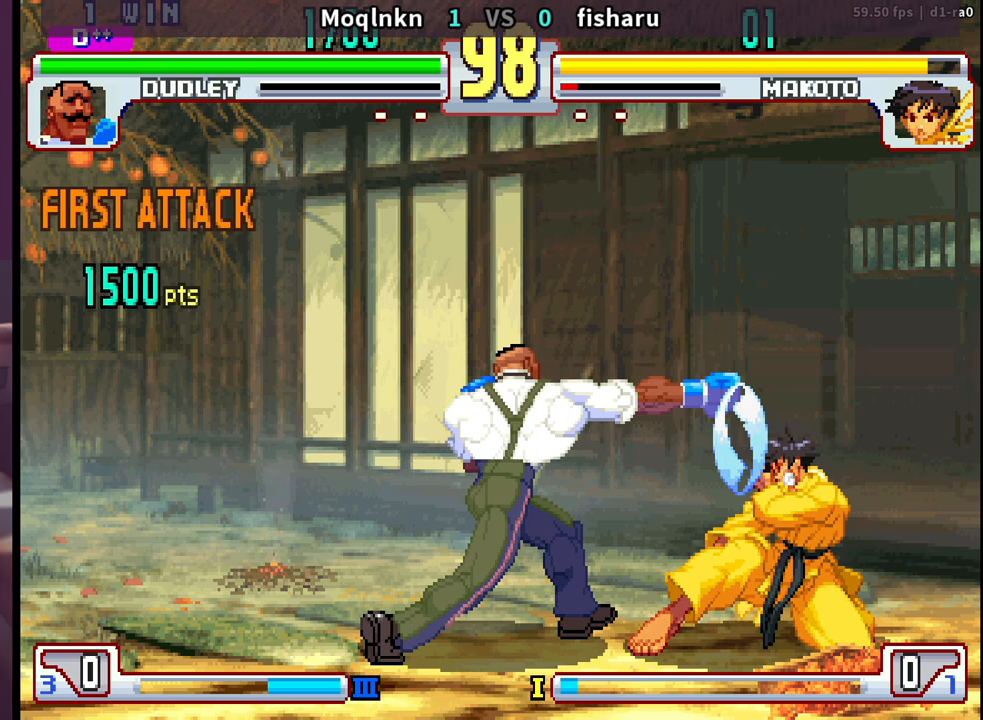
{"buttons": ["DPAD_LEFT"], "events": []}